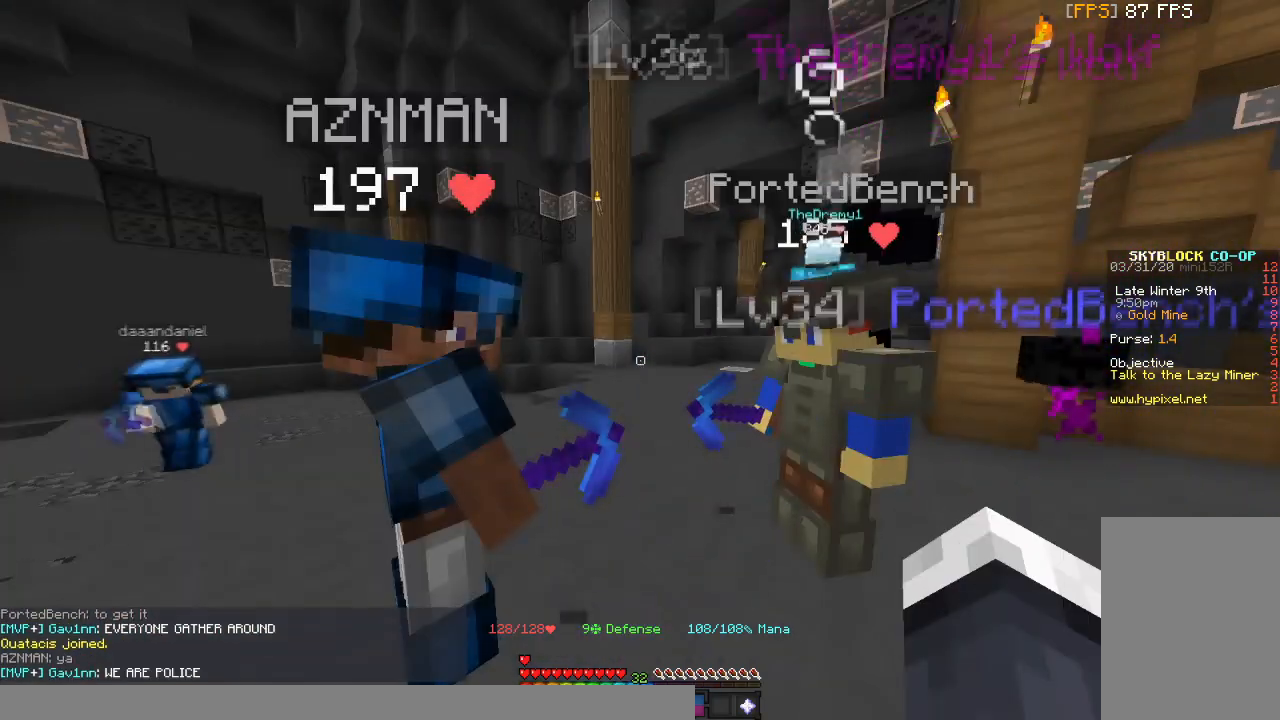
Gameplay with keyboard and mouse; each line is a JSON object with the keys and mouse buttons held at the frame after it. "events" lists presses ("down") and releases ("up") of "a", "d", "s", "space", "w", "mouse_left" and "mouse_right" between this image and that frame as [ms after this image, input, new state], when the widget could be followed in between. "mouse_left", "mouse_right" = the "left", "right" buttons of the "mouse" list. No other keys are recorded. Fast repeated clicks can show as one long hold. Mouse movement is not recorded.
{"keys": [], "mouse": [], "events": [[133, "w", "down"], [434, "w", "up"]]}
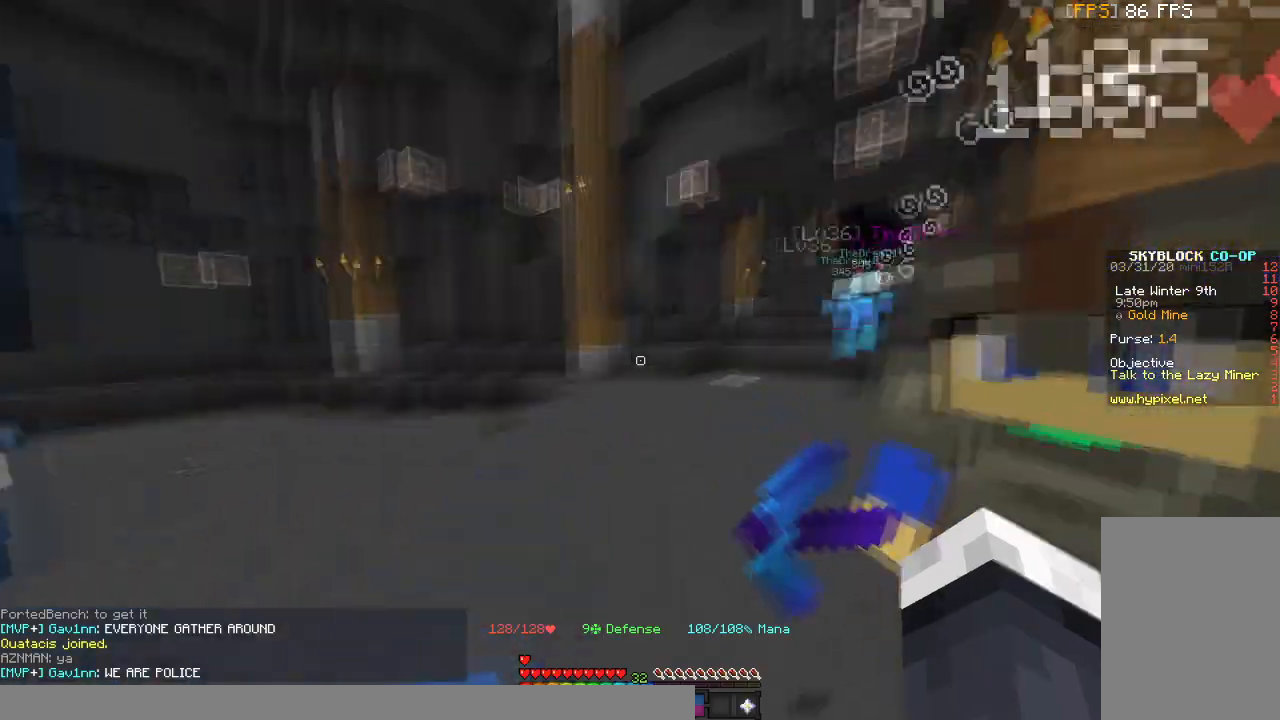
{"keys": [], "mouse": [], "events": []}
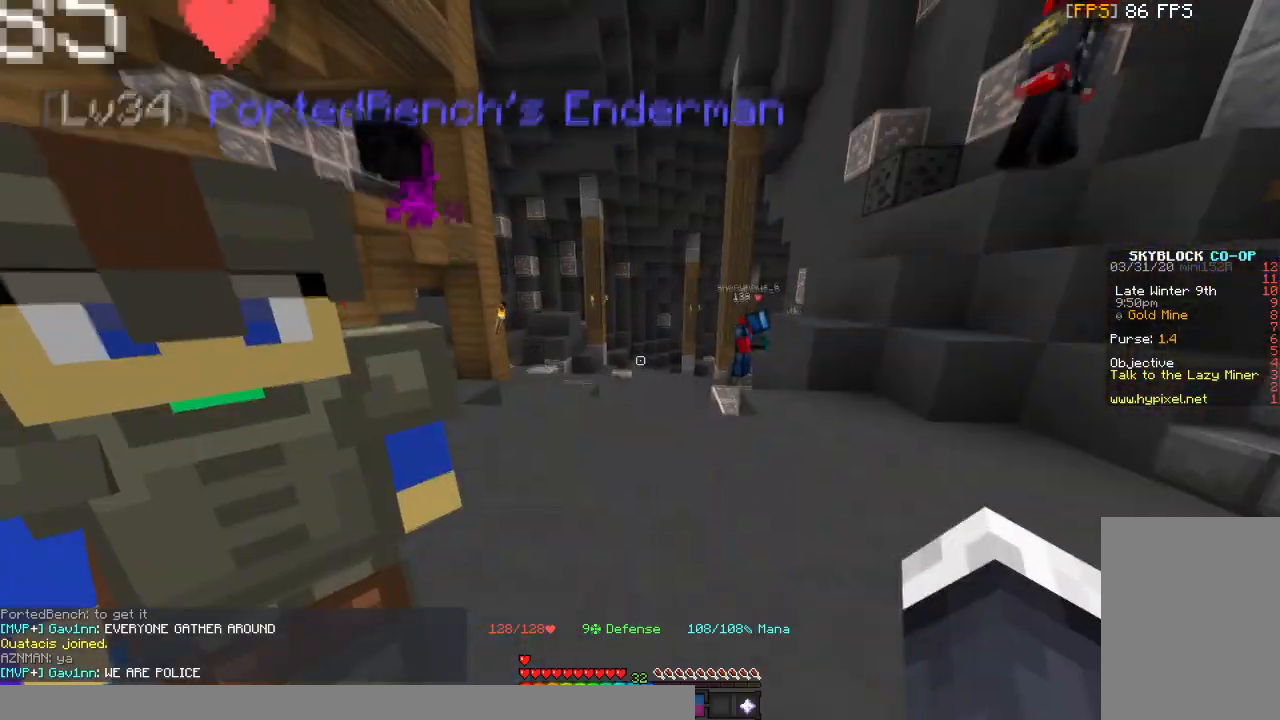
{"keys": [], "mouse": [], "events": []}
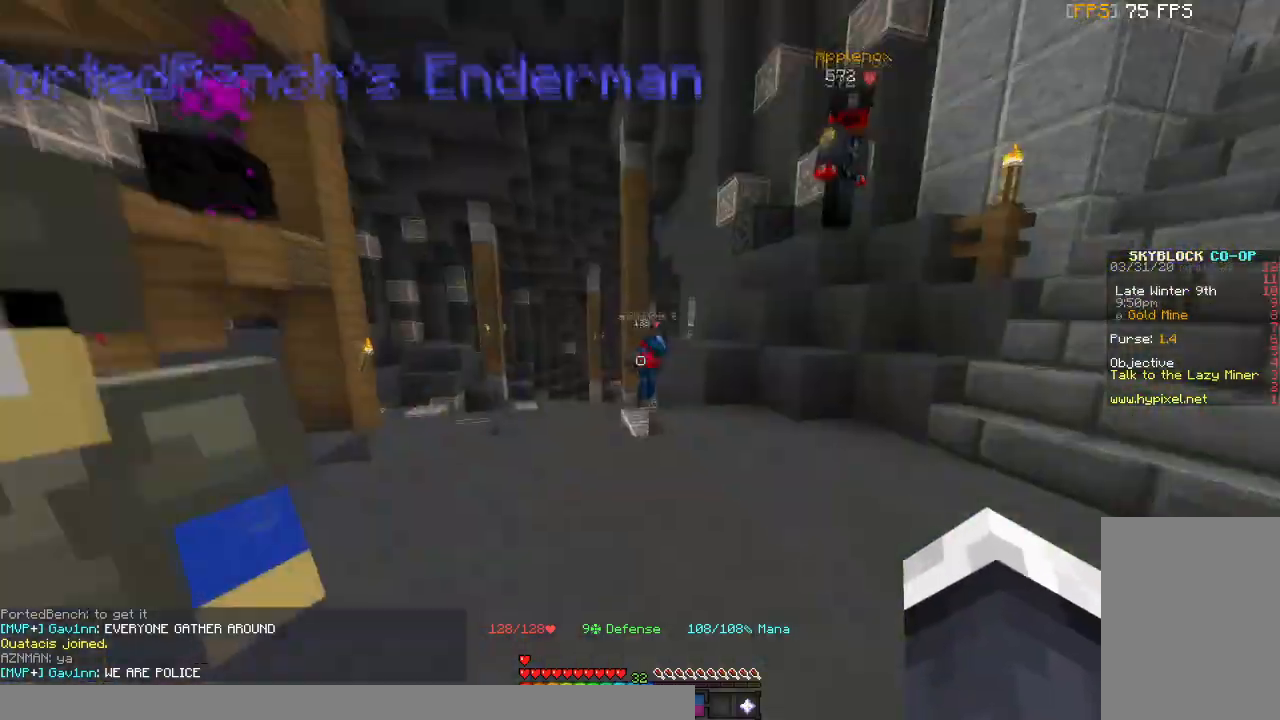
{"keys": [], "mouse": [], "events": [[34, "s", "down"], [301, "s", "up"]]}
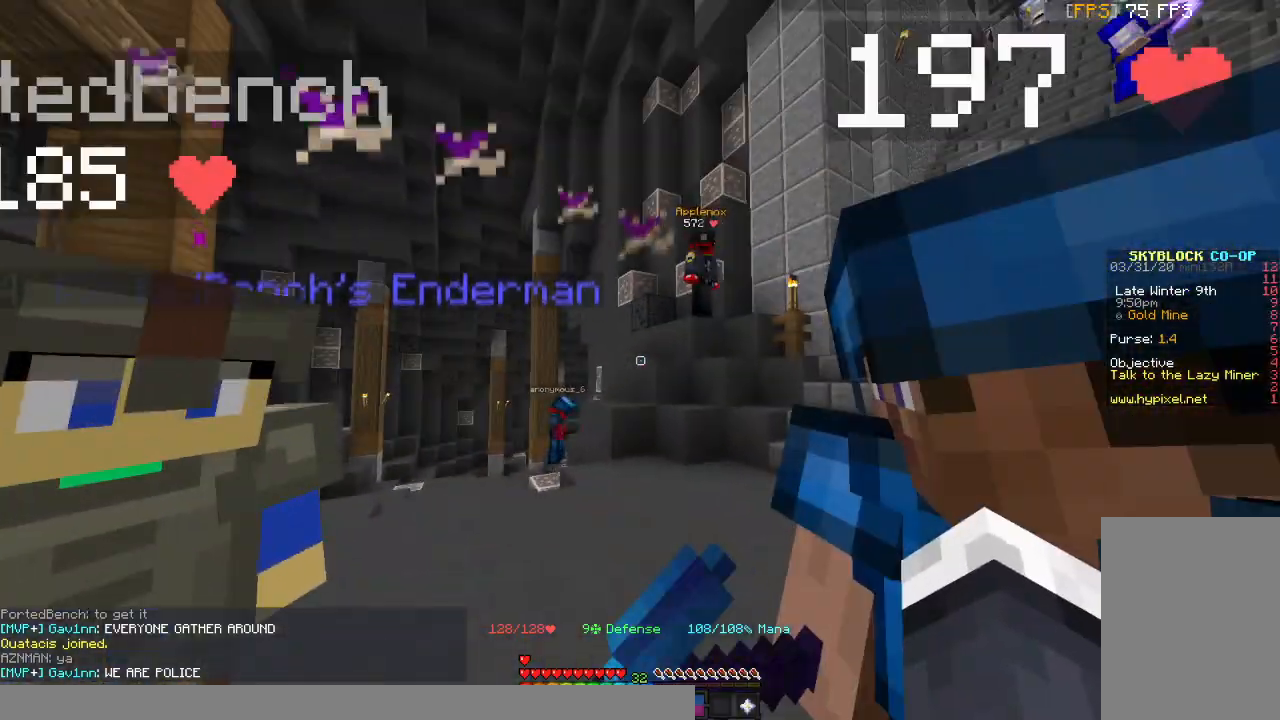
{"keys": [], "mouse": [], "events": [[233, "a", "down"], [434, "a", "up"]]}
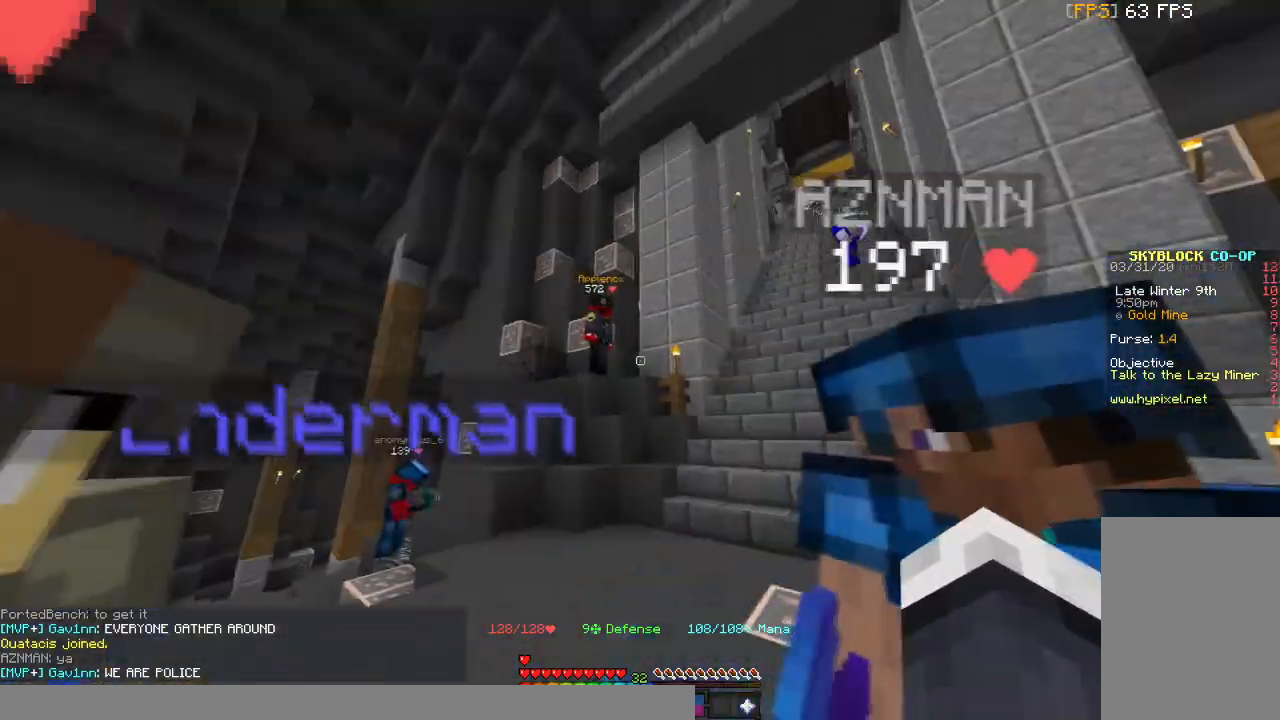
{"keys": [], "mouse": [], "events": [[34, "s", "down"], [200, "s", "up"]]}
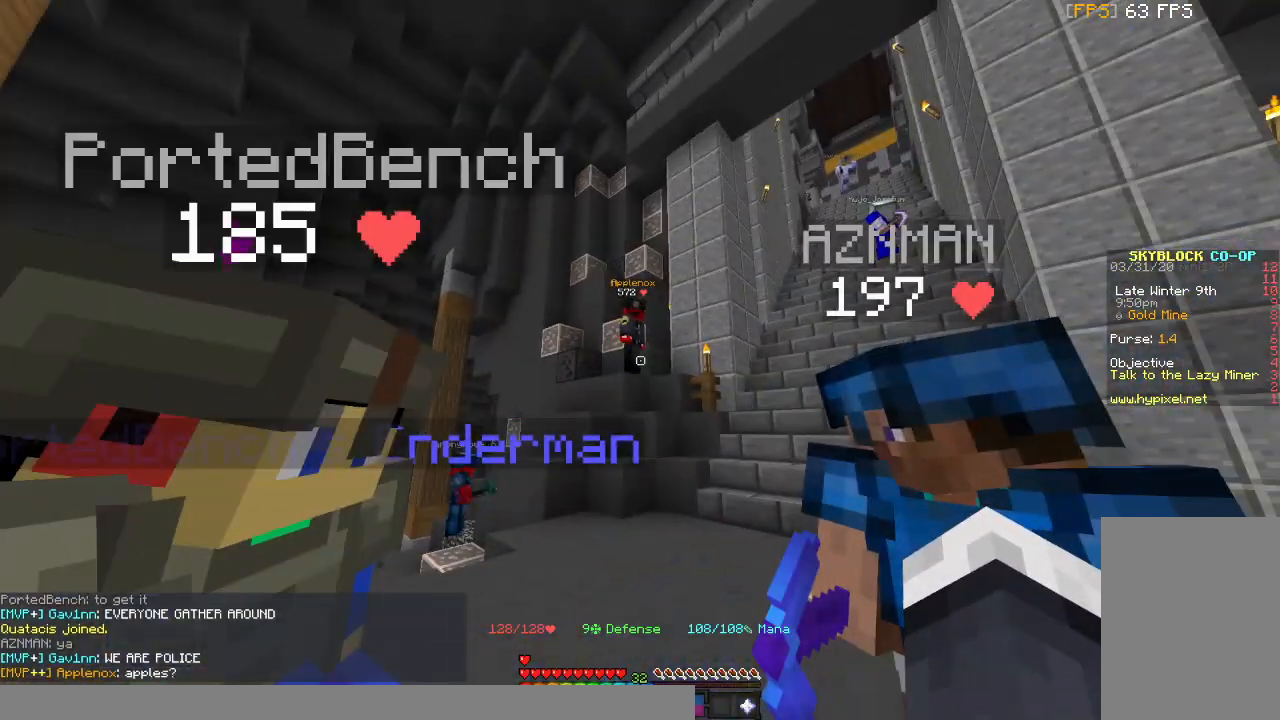
{"keys": [], "mouse": [], "events": []}
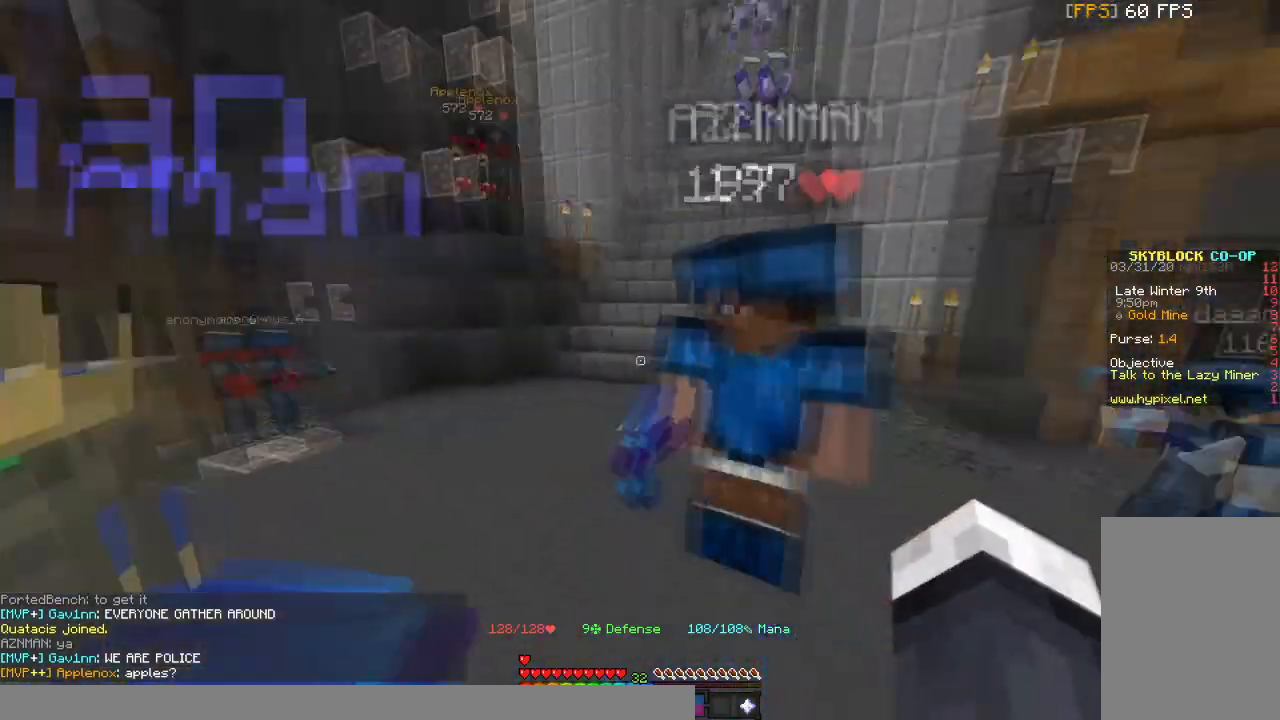
{"keys": [], "mouse": [], "events": []}
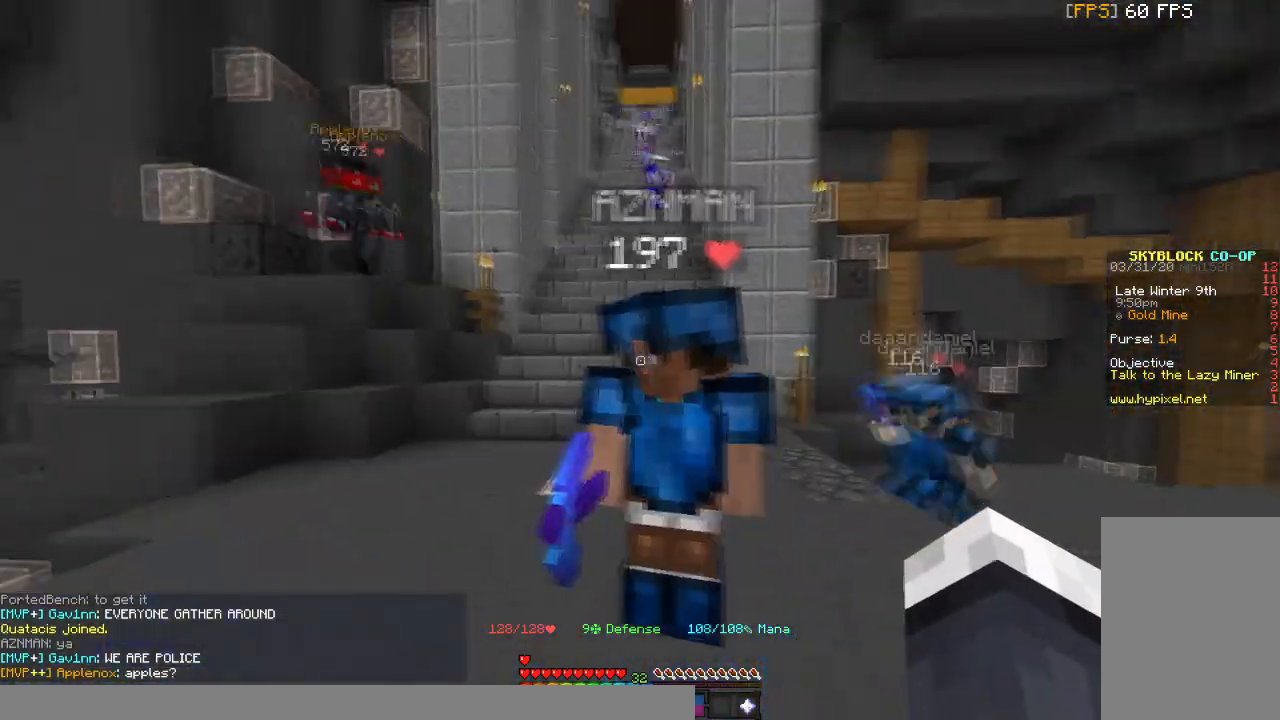
{"keys": ["a"], "mouse": [], "events": [[33, "w", "down"], [300, "w", "up"], [333, "a", "down"]]}
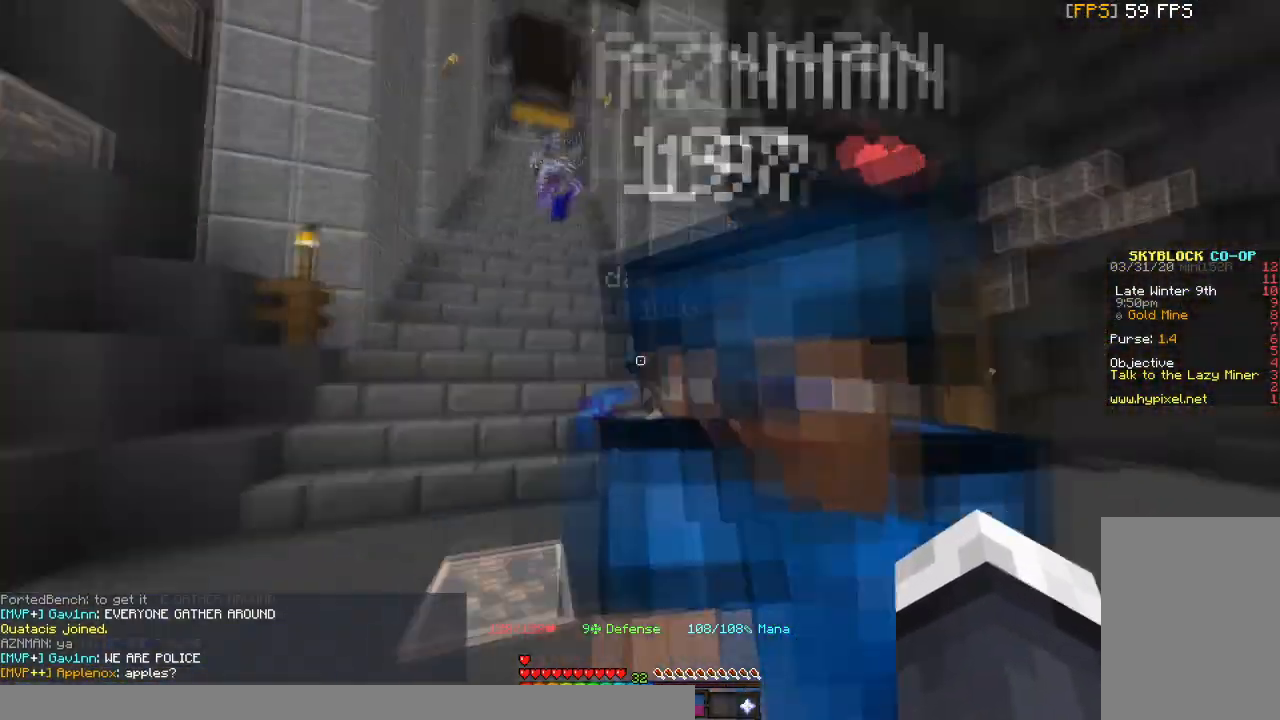
{"keys": ["a"], "mouse": [], "events": [[134, "a", "up"], [267, "w", "down"], [401, "a", "down"], [467, "w", "up"]]}
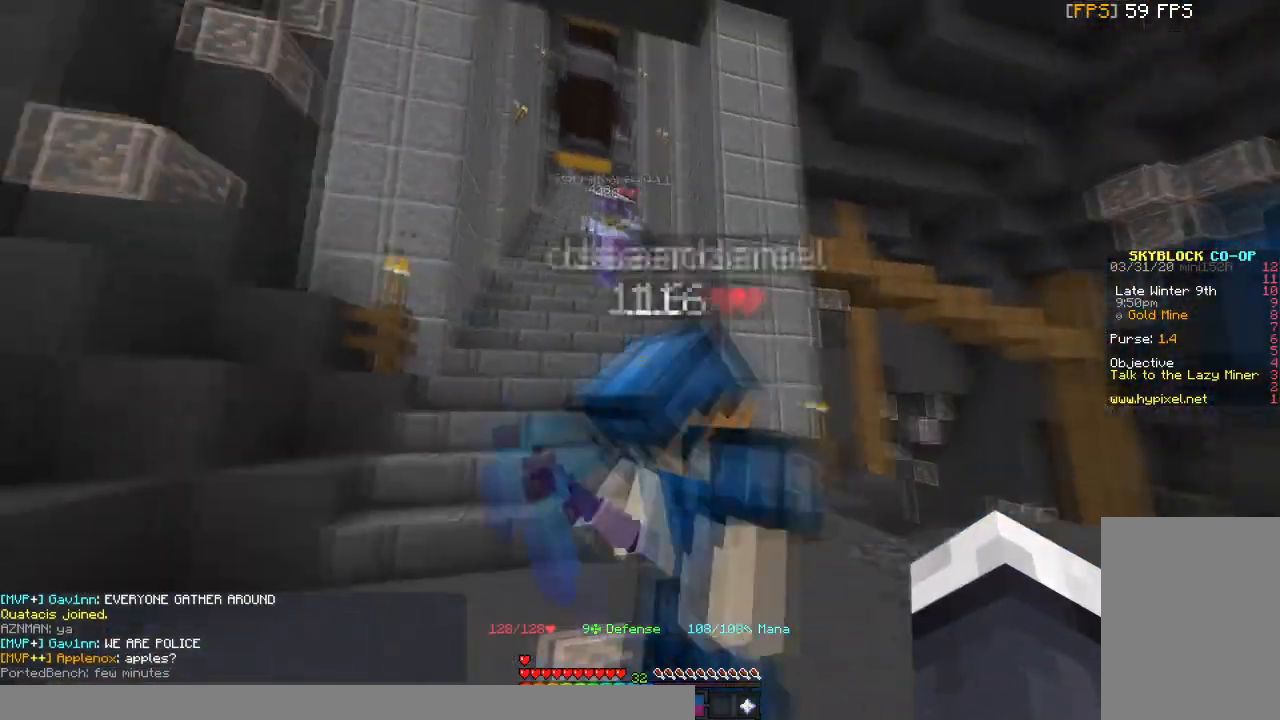
{"keys": ["s"], "mouse": [], "events": [[100, "a", "up"], [333, "s", "down"]]}
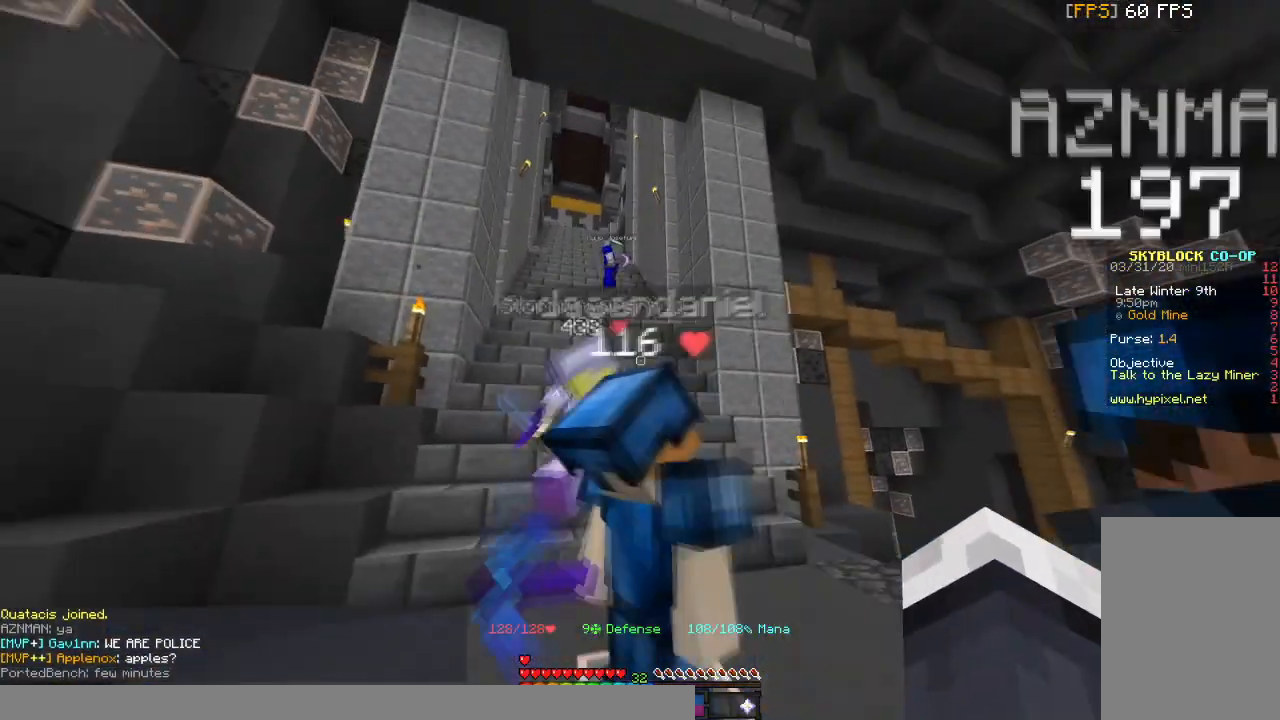
{"keys": [], "mouse": [], "events": [[67, "s", "up"], [234, "w", "down"], [401, "w", "up"]]}
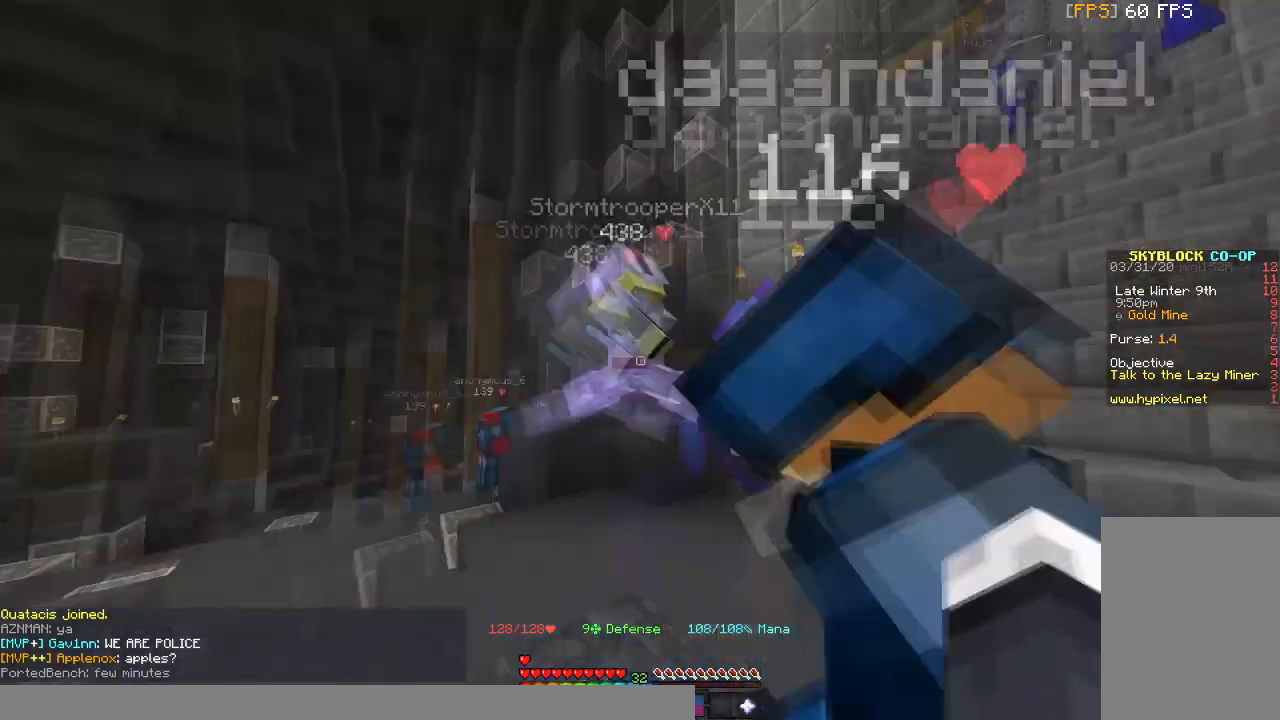
{"keys": ["d"], "mouse": [], "events": [[367, "d", "down"]]}
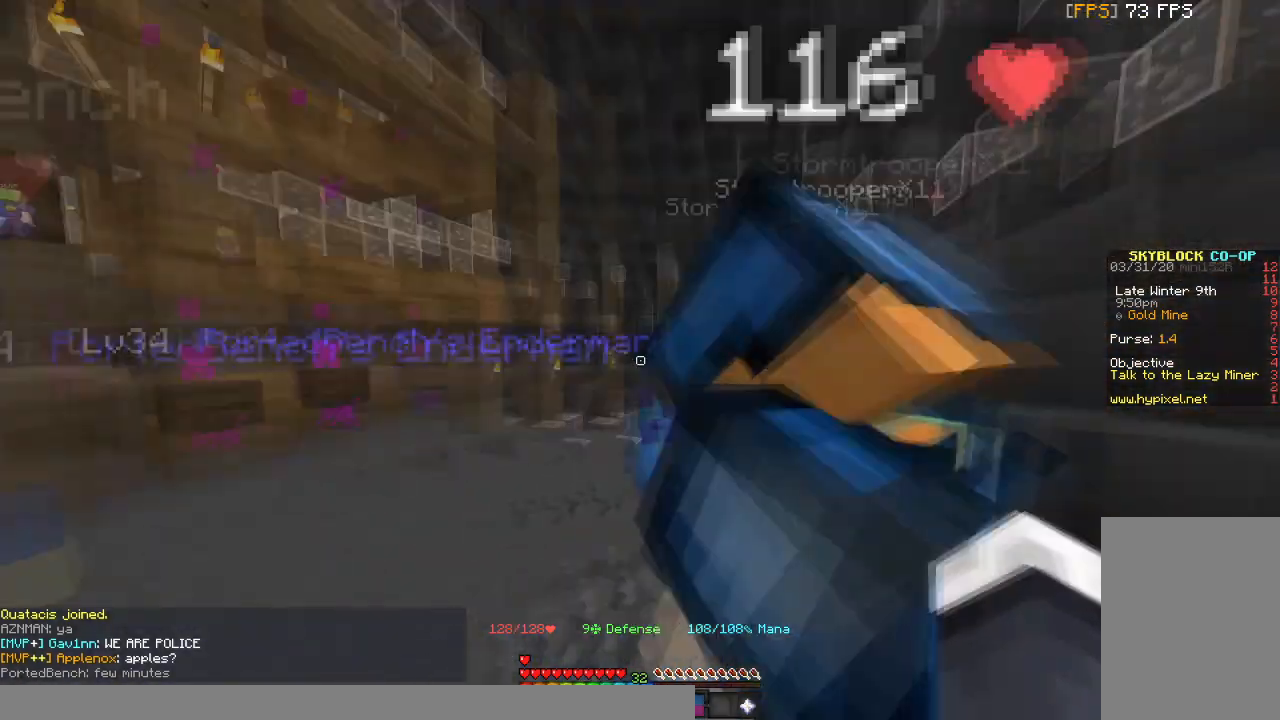
{"keys": ["a", "w"], "mouse": [], "events": [[134, "d", "up"], [301, "a", "down"], [367, "w", "down"]]}
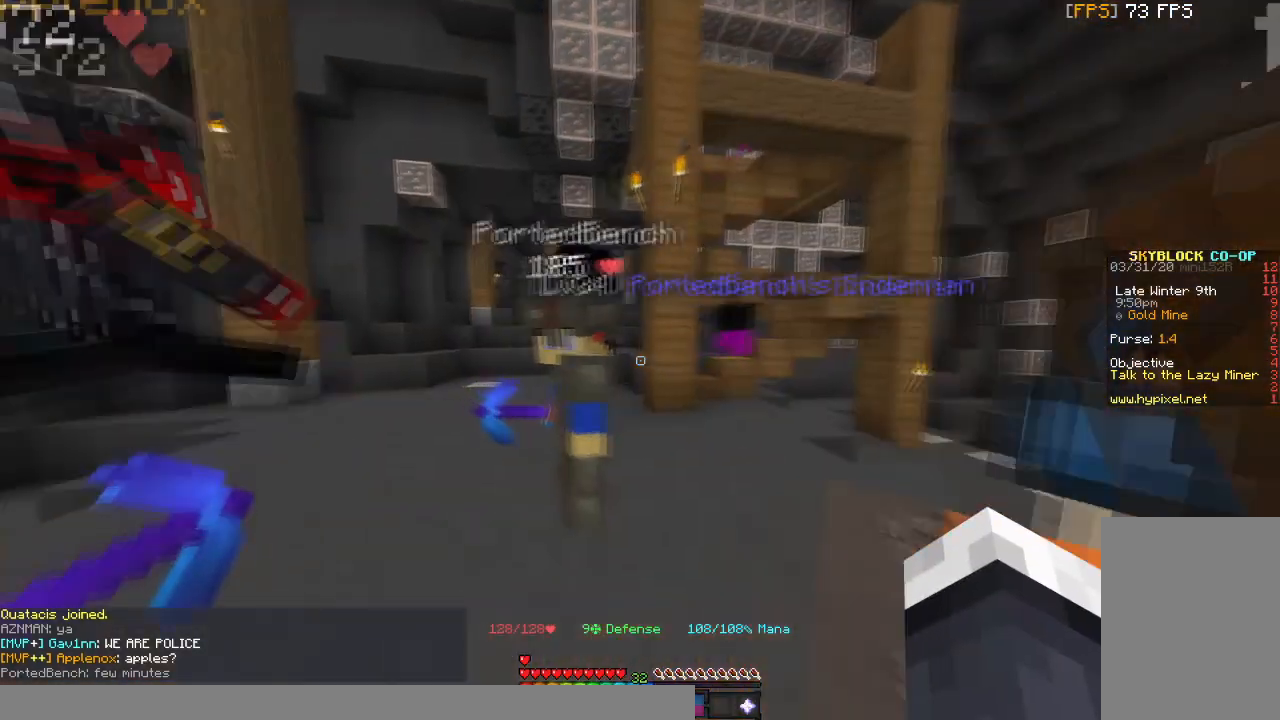
{"keys": [], "mouse": [], "events": [[67, "a", "up"], [200, "w", "up"]]}